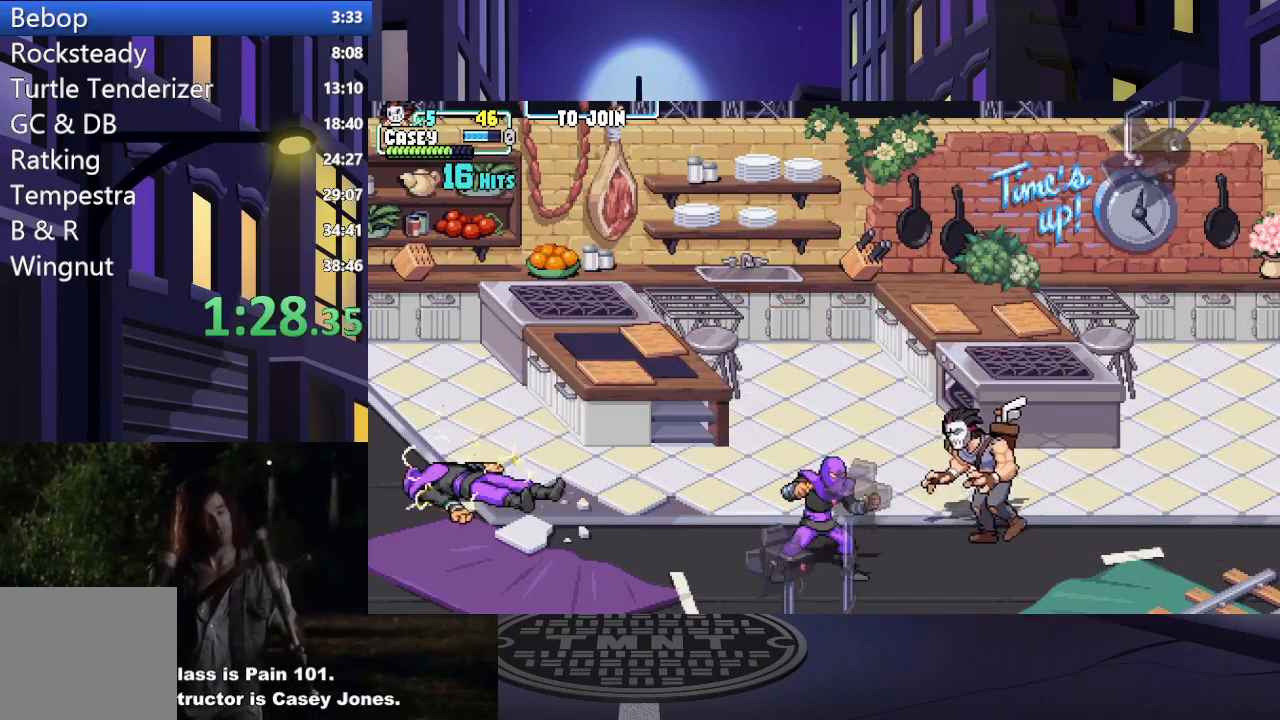
Gameplay with a controller (Xbox layout); each line is a JSON object with the inputs held at the frame after it. "events" lists button and stick changes between this image and that frame as [ms after this image, input, new state], when the widget could be followed in between. Not read: L3 R3 left_stick right_stick.
{"buttons": [], "events": [[134, "X", "down"], [184, "DPAD_DOWN", "up"], [234, "DPAD_LEFT", "up"], [267, "X", "up"], [351, "X", "down"], [468, "X", "up"]]}
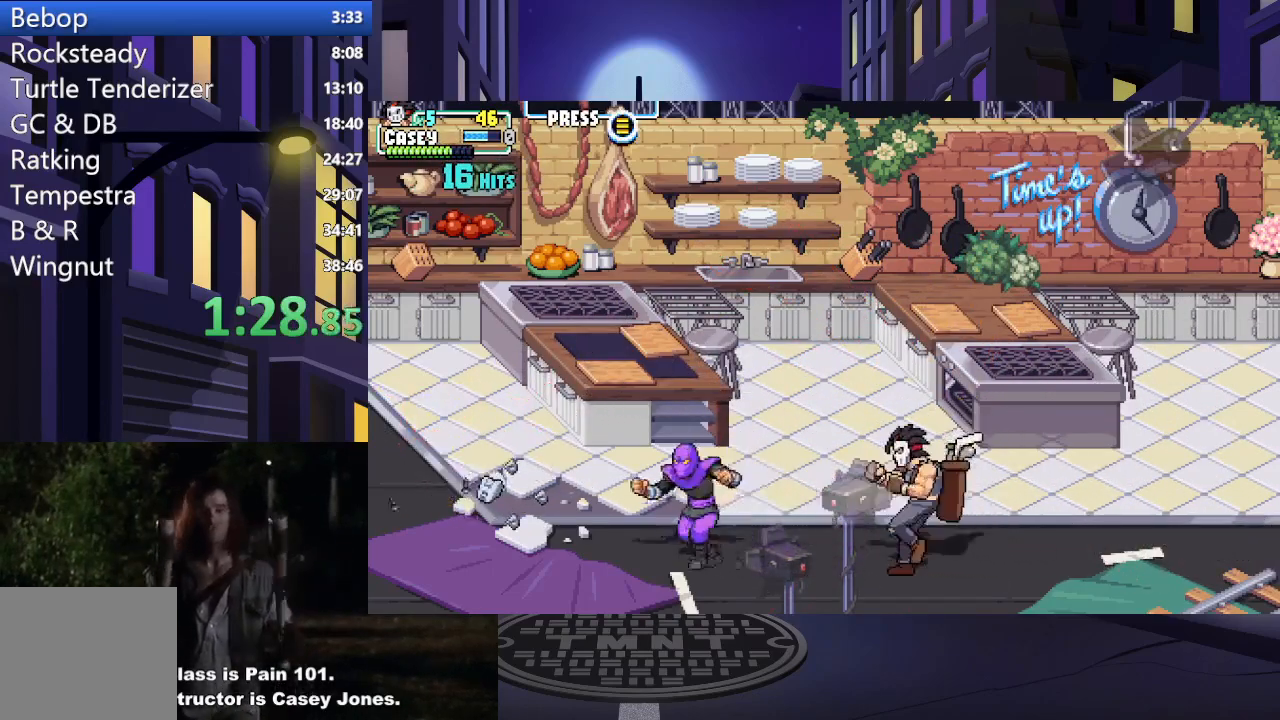
{"buttons": [], "events": [[150, "DPAD_LEFT", "down"], [250, "DPAD_LEFT", "up"], [300, "DPAD_LEFT", "down"], [300, "X", "down"], [450, "X", "up"], [467, "DPAD_LEFT", "up"]]}
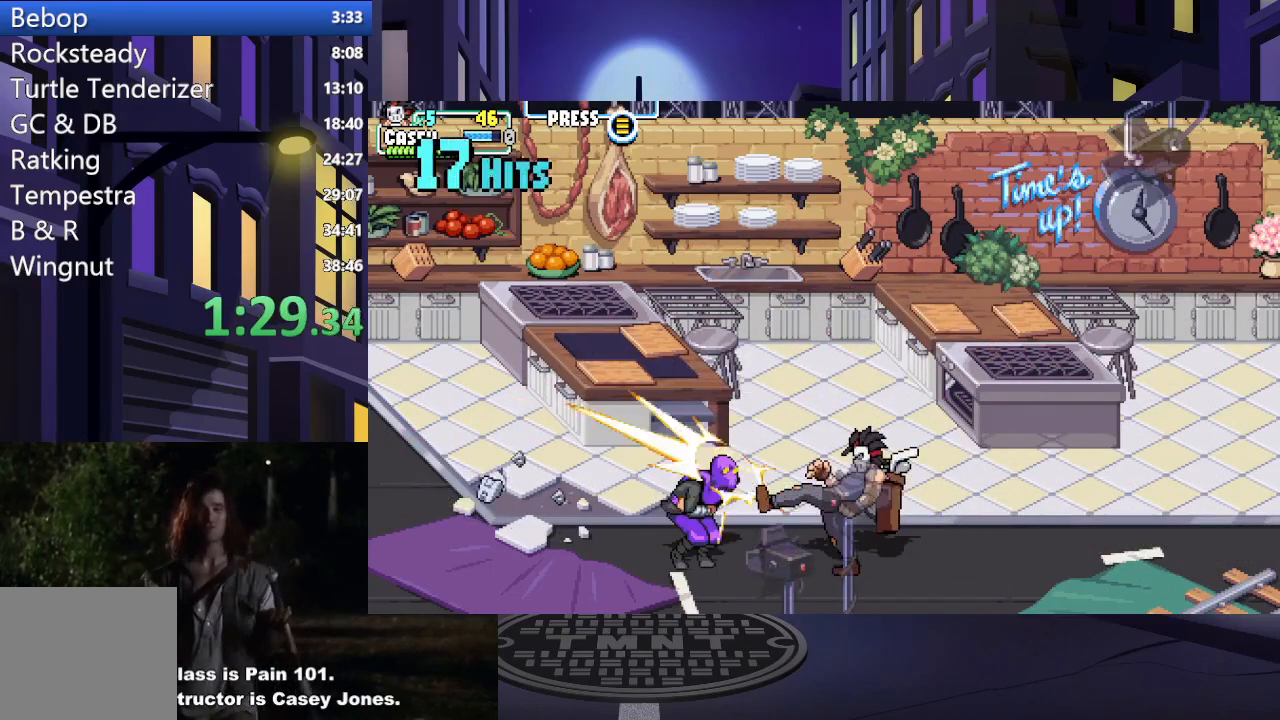
{"buttons": ["X"], "events": [[17, "X", "down"], [167, "X", "up"], [234, "X", "down"], [368, "X", "up"], [434, "X", "down"]]}
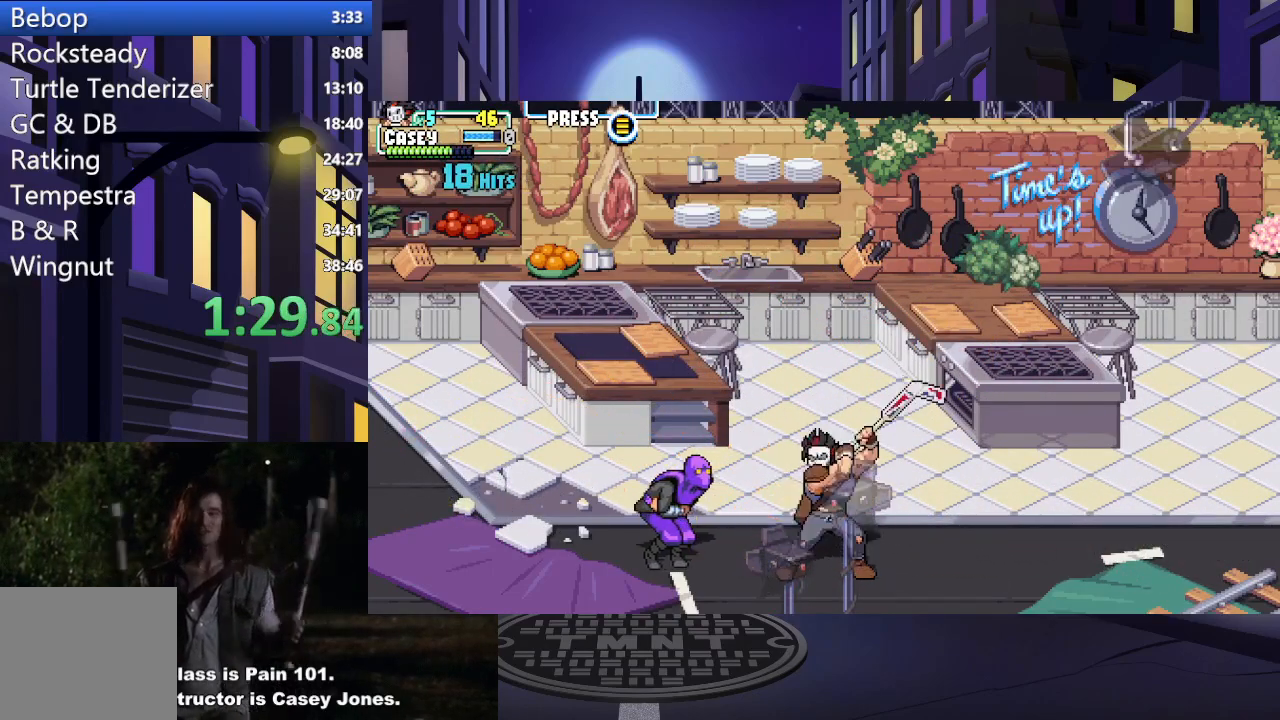
{"buttons": ["DPAD_RIGHT"], "events": [[67, "X", "up"], [117, "X", "down"], [267, "X", "up"], [500, "DPAD_RIGHT", "down"]]}
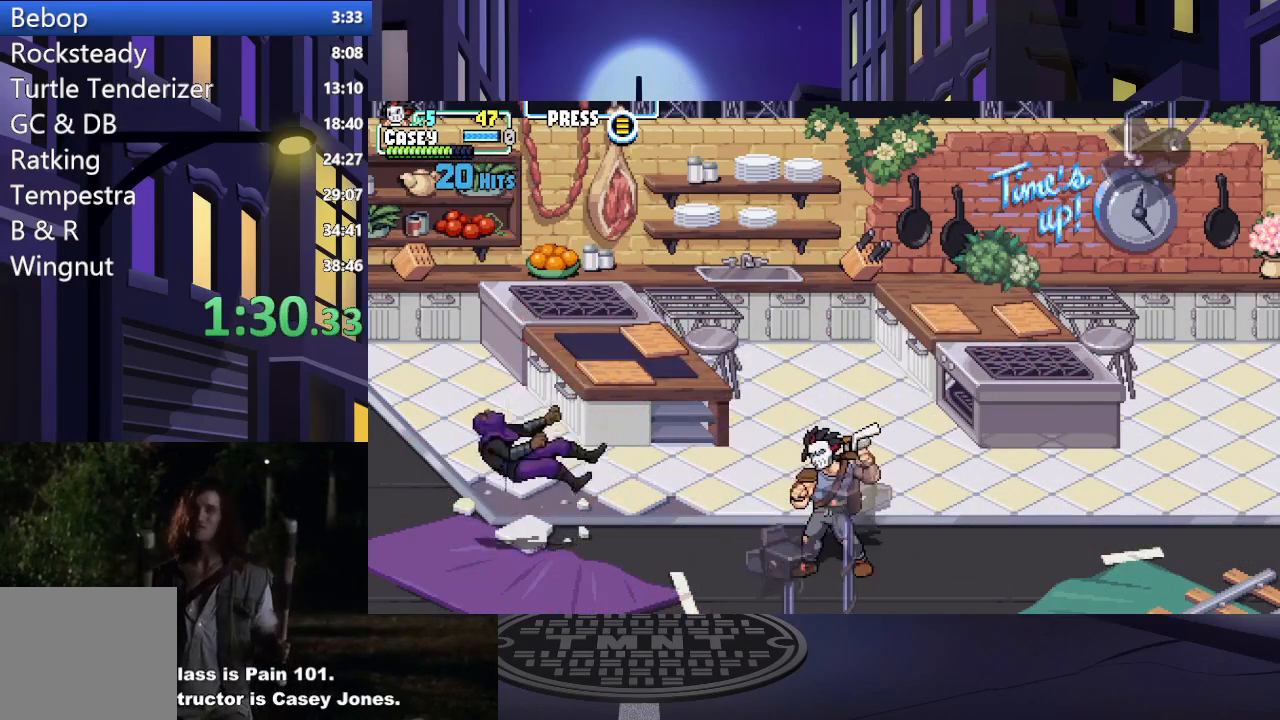
{"buttons": ["DPAD_RIGHT"], "events": [[67, "DPAD_RIGHT", "up"], [134, "DPAD_RIGHT", "down"]]}
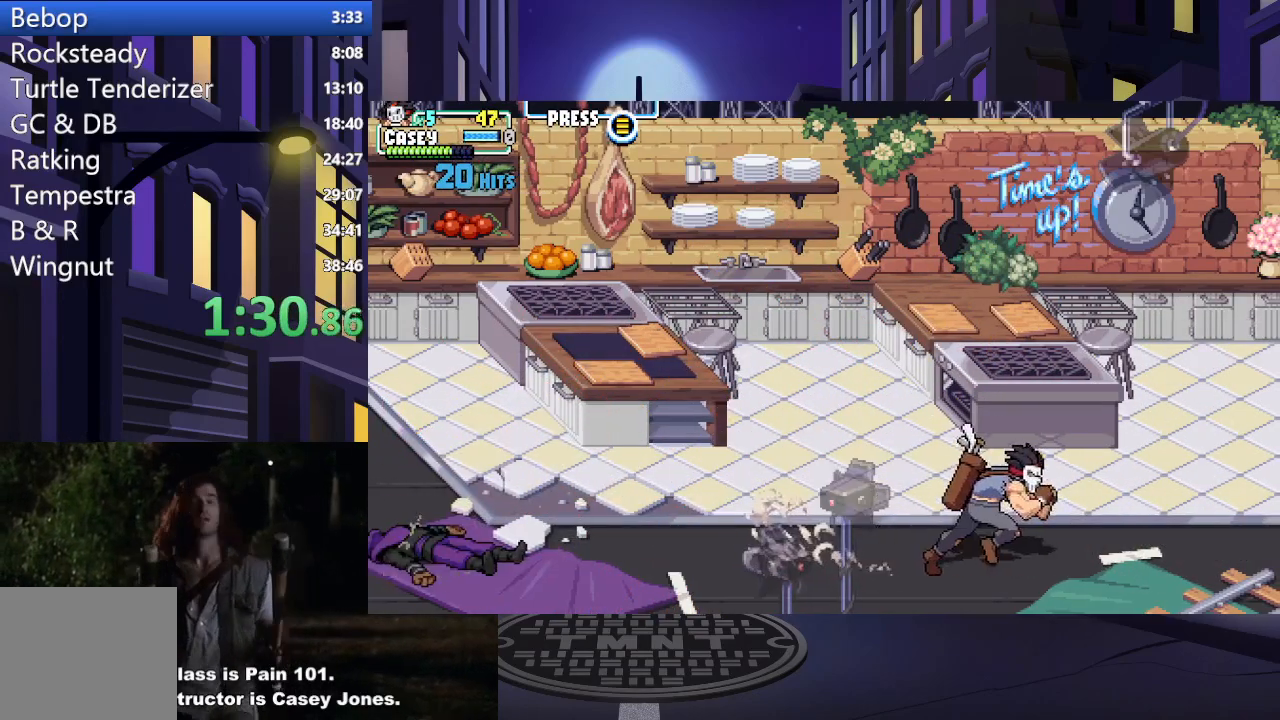
{"buttons": ["DPAD_RIGHT"], "events": []}
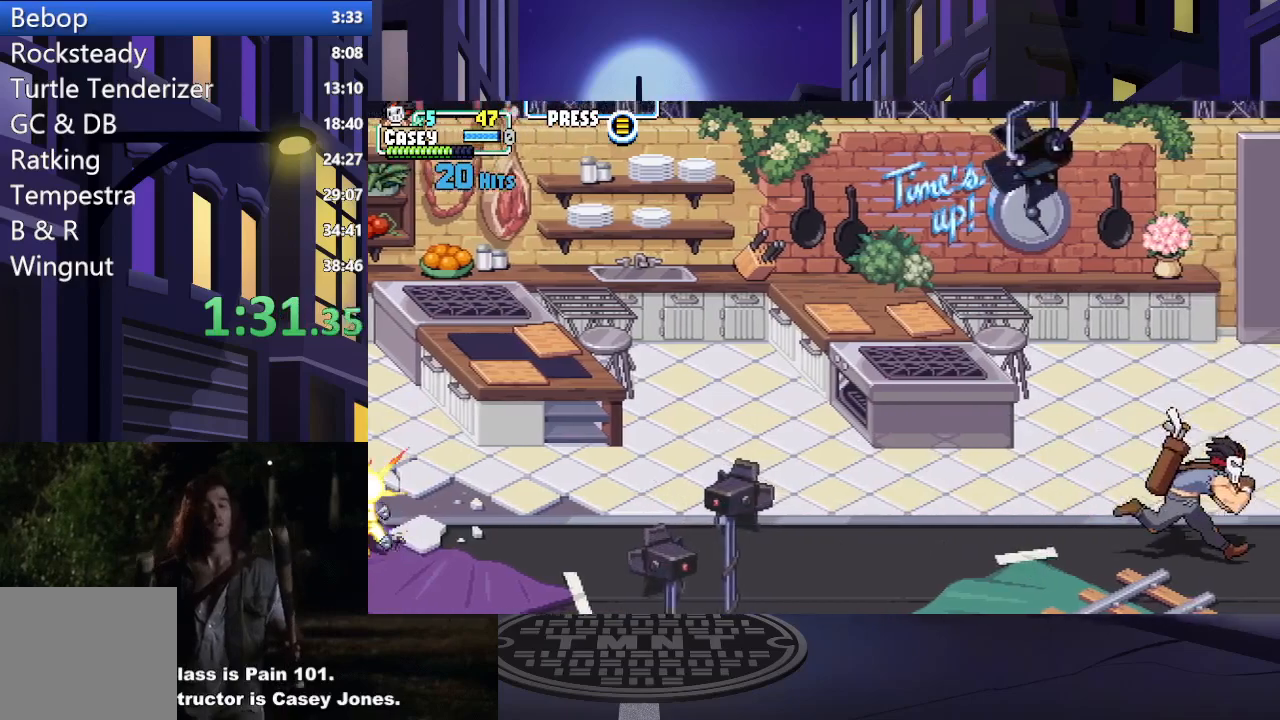
{"buttons": ["DPAD_RIGHT"], "events": []}
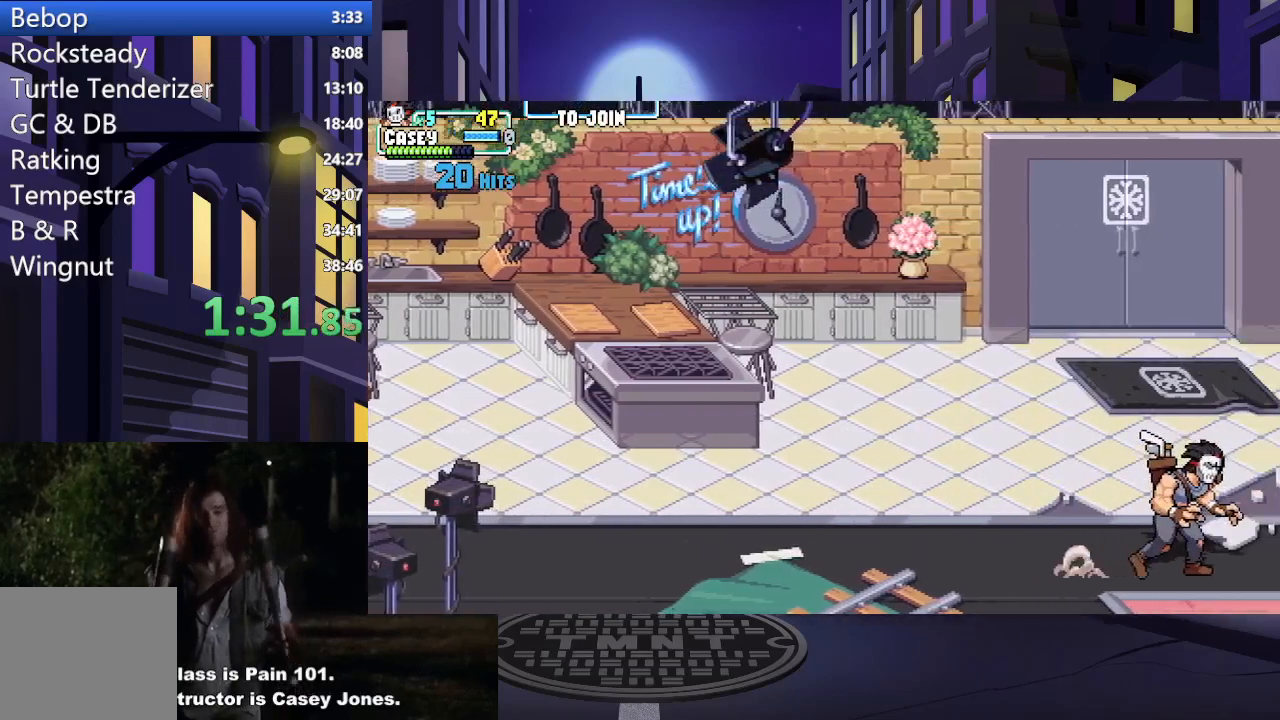
{"buttons": ["DPAD_UP"], "events": [[500, "DPAD_RIGHT", "up"], [500, "DPAD_UP", "down"]]}
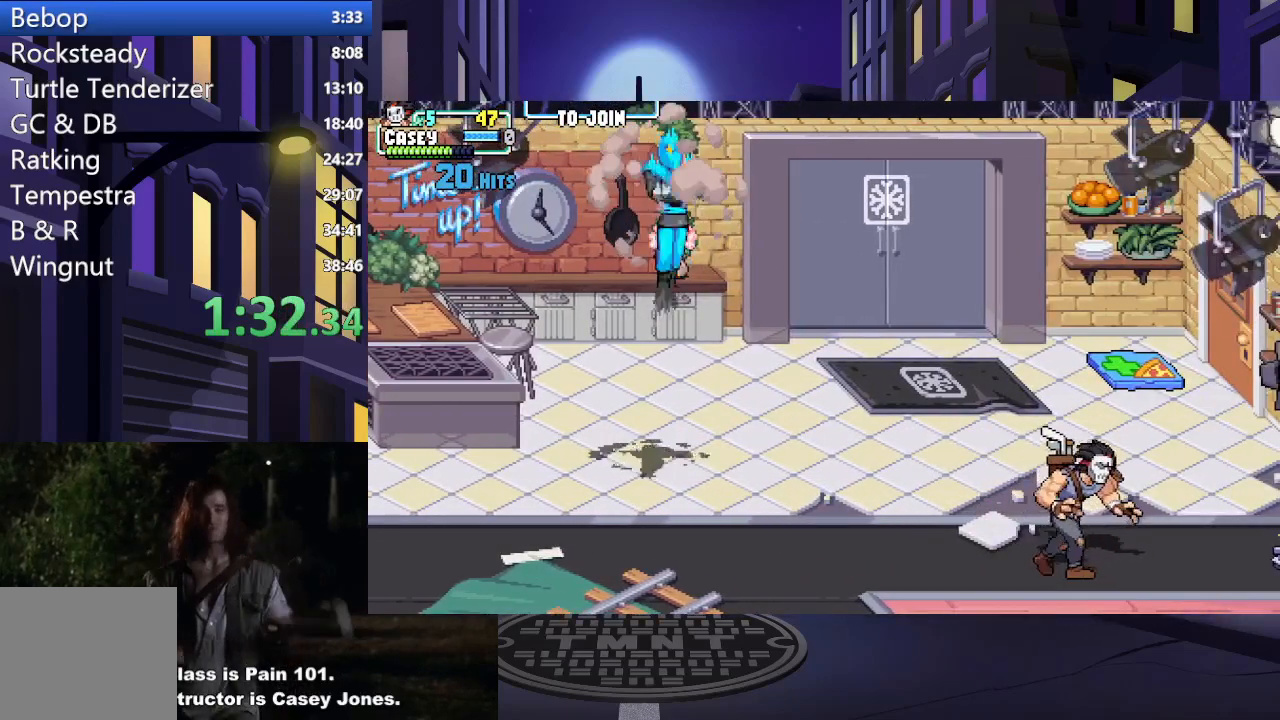
{"buttons": ["DPAD_UP", "DPAD_LEFT"], "events": [[34, "DPAD_LEFT", "down"], [67, "DPAD_UP", "up"], [217, "DPAD_UP", "down"]]}
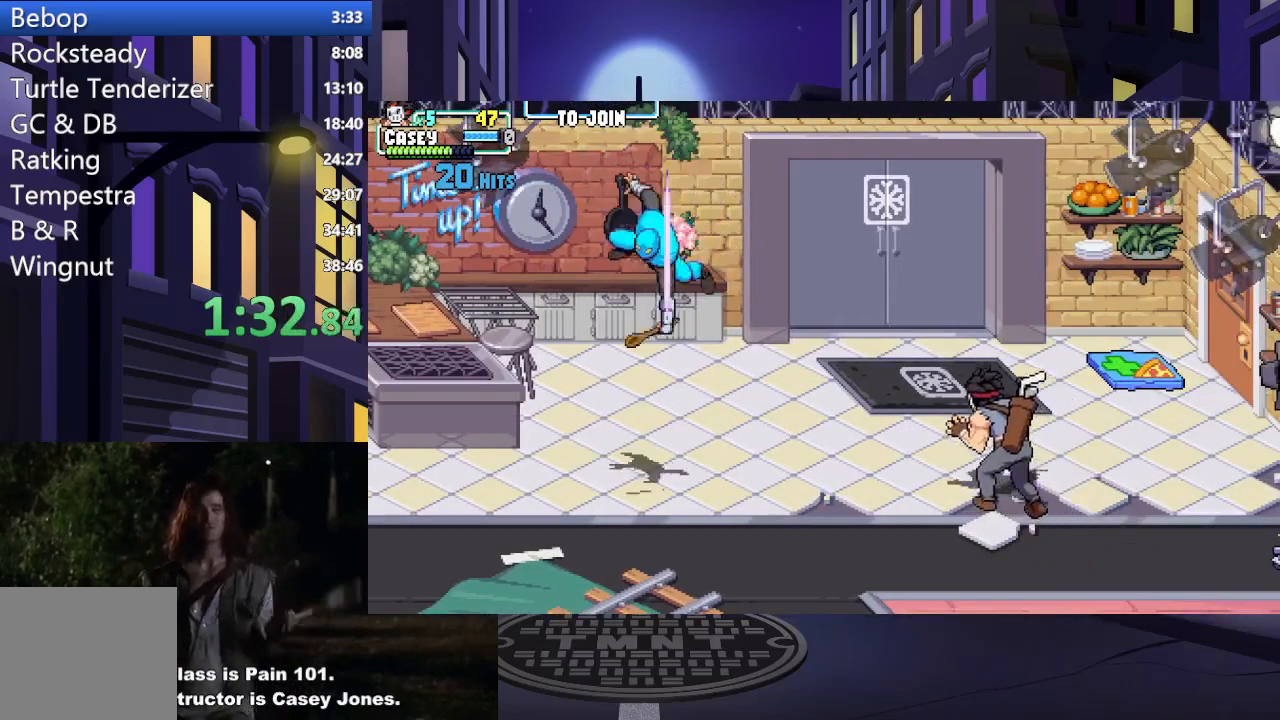
{"buttons": ["DPAD_LEFT"], "events": [[100, "DPAD_UP", "up"], [133, "DPAD_LEFT", "up"], [250, "DPAD_LEFT", "down"], [334, "DPAD_LEFT", "up"], [367, "DPAD_LEFT", "down"]]}
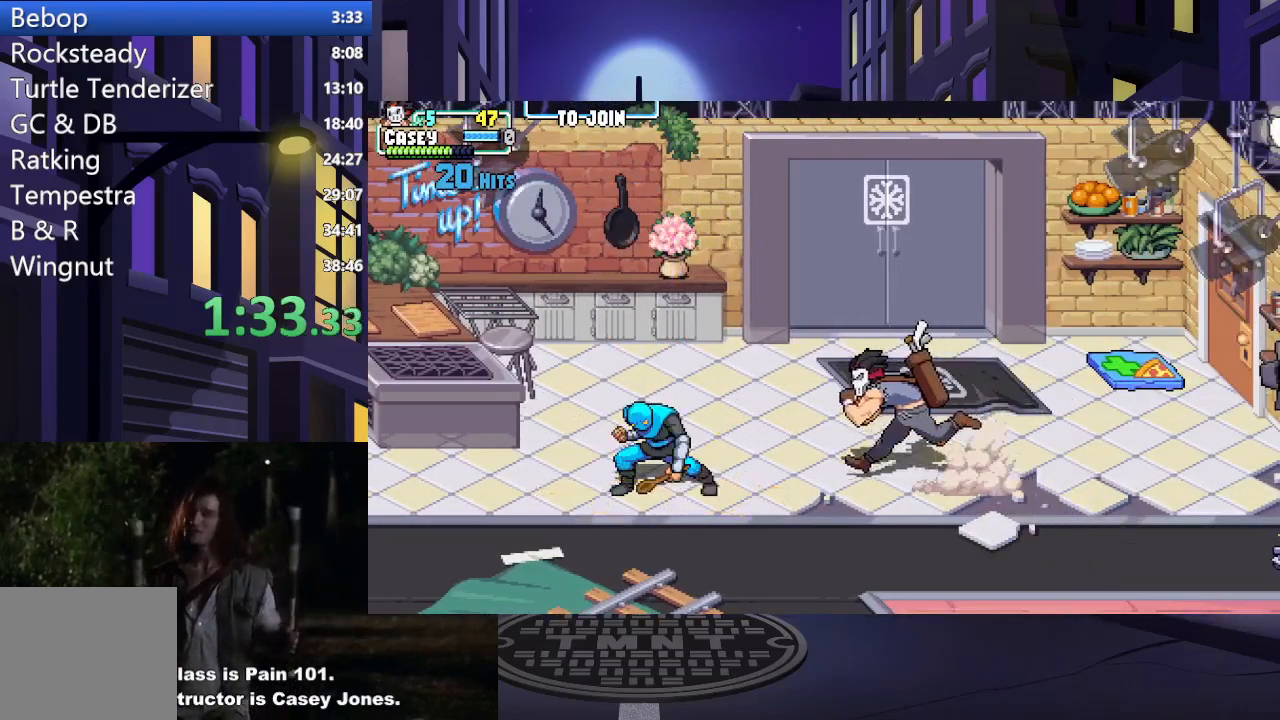
{"buttons": ["X"], "events": [[51, "X", "down"], [151, "DPAD_LEFT", "up"], [251, "X", "up"], [434, "X", "down"]]}
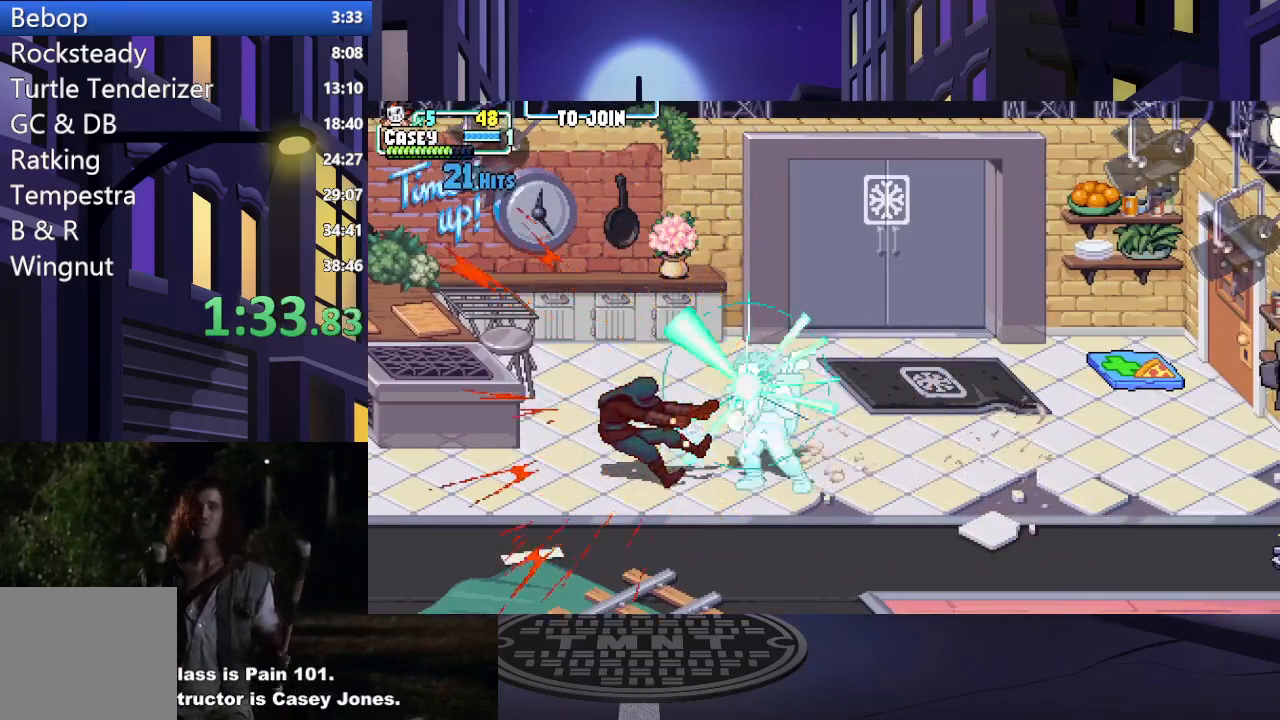
{"buttons": [], "events": [[100, "X", "up"]]}
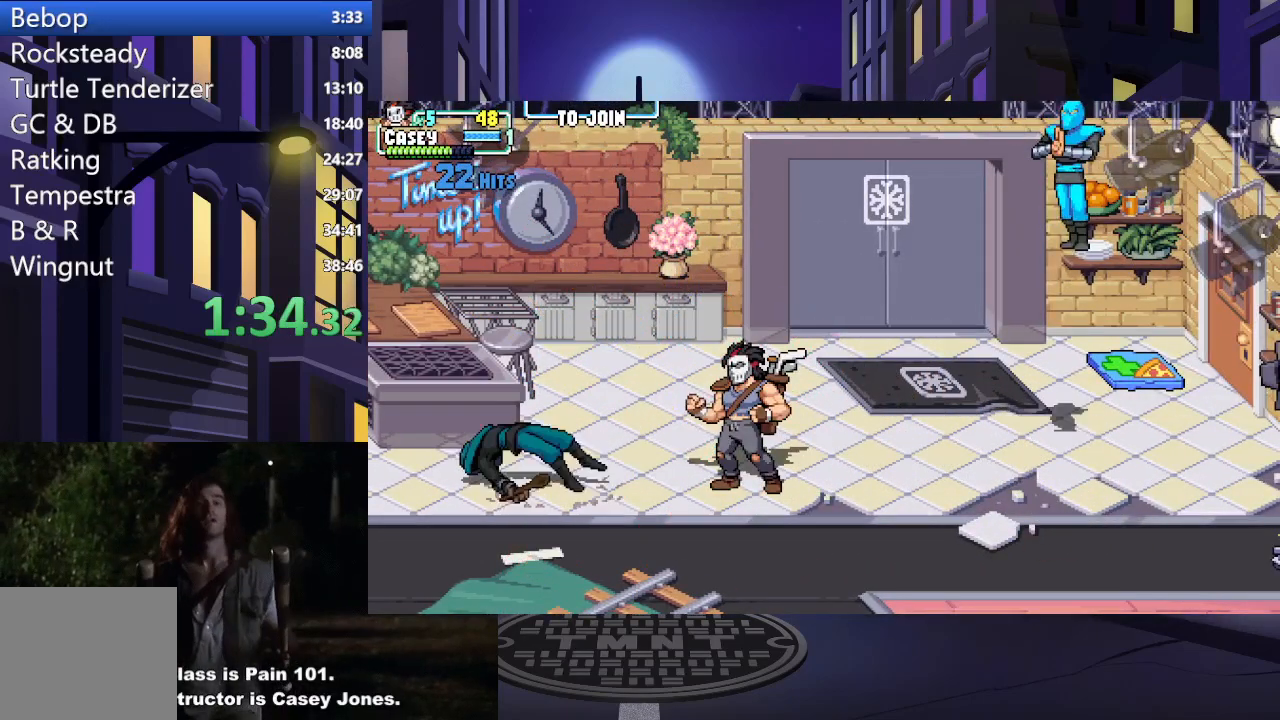
{"buttons": ["DPAD_RIGHT"], "events": [[217, "DPAD_RIGHT", "down"], [267, "DPAD_RIGHT", "up"], [350, "DPAD_RIGHT", "down"]]}
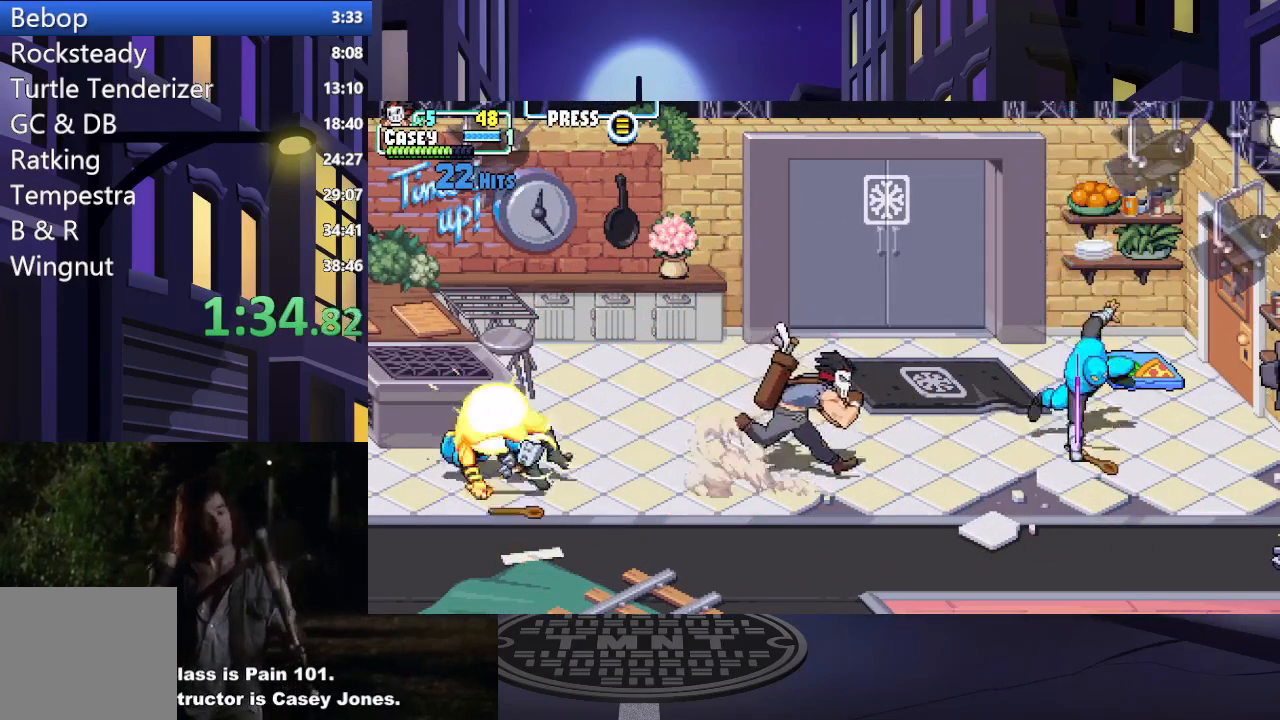
{"buttons": [], "events": [[67, "DPAD_RIGHT", "up"], [67, "X", "down"], [451, "X", "up"]]}
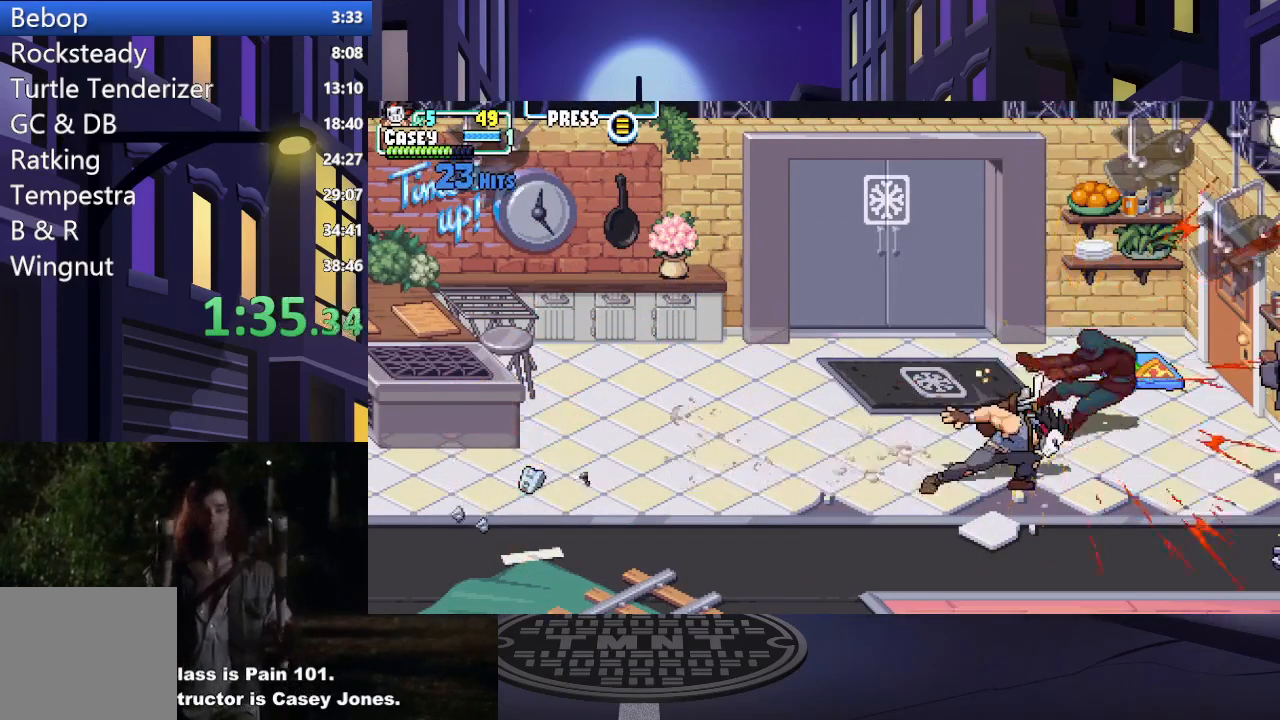
{"buttons": ["DPAD_UP", "DPAD_LEFT"], "events": [[267, "DPAD_UP", "down"], [350, "DPAD_LEFT", "down"]]}
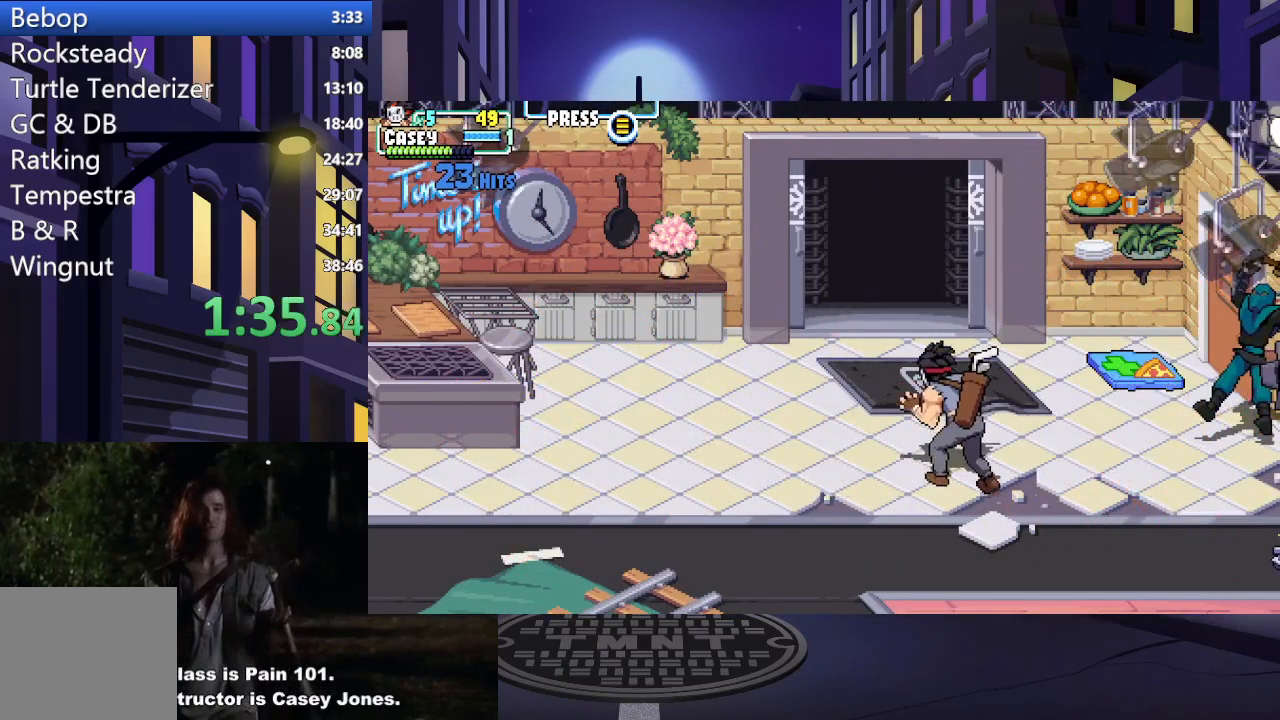
{"buttons": [], "events": [[251, "DPAD_LEFT", "up"], [317, "DPAD_UP", "up"]]}
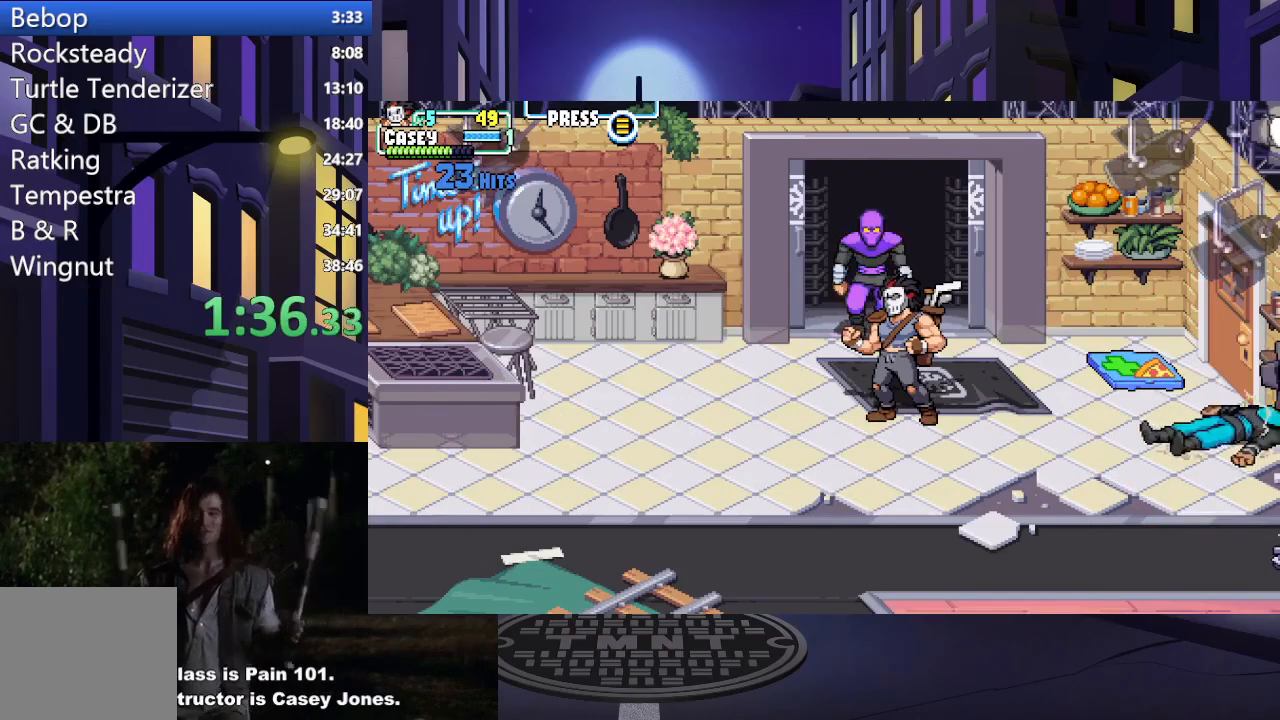
{"buttons": ["Y"], "events": [[167, "DPAD_UP", "down"], [300, "DPAD_UP", "up"], [367, "Y", "down"]]}
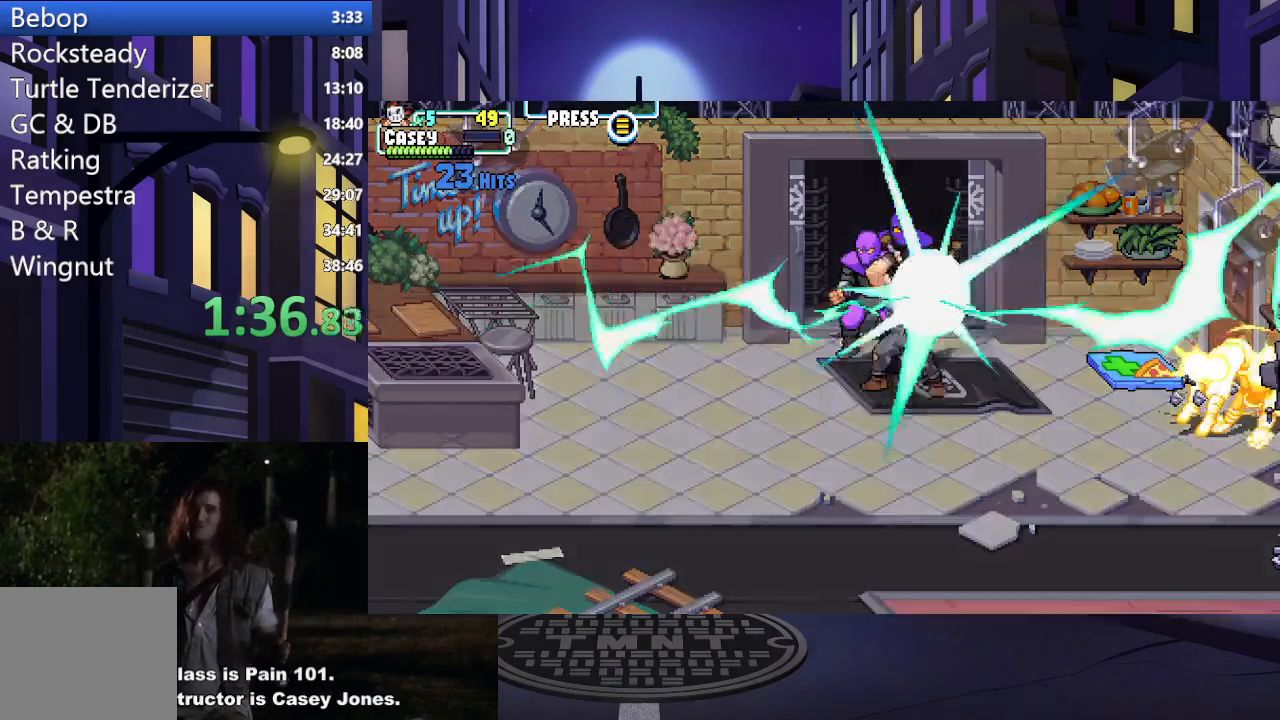
{"buttons": [], "events": [[34, "Y", "up"]]}
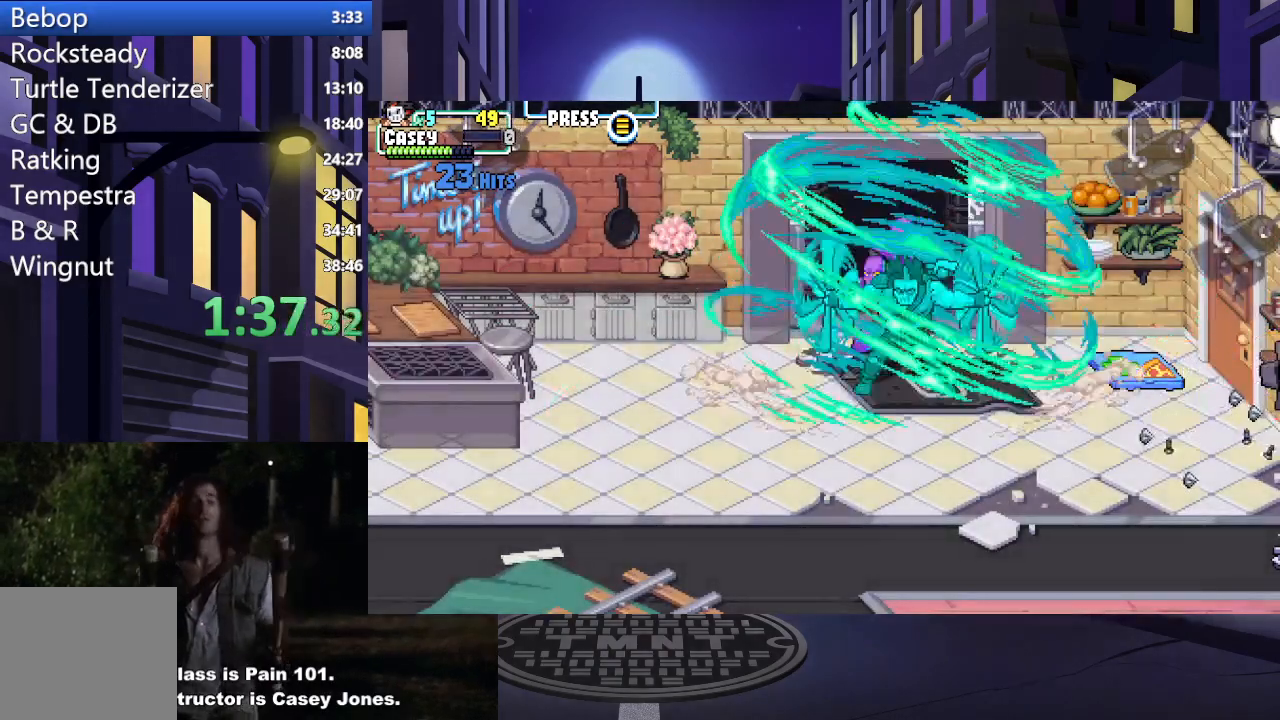
{"buttons": [], "events": []}
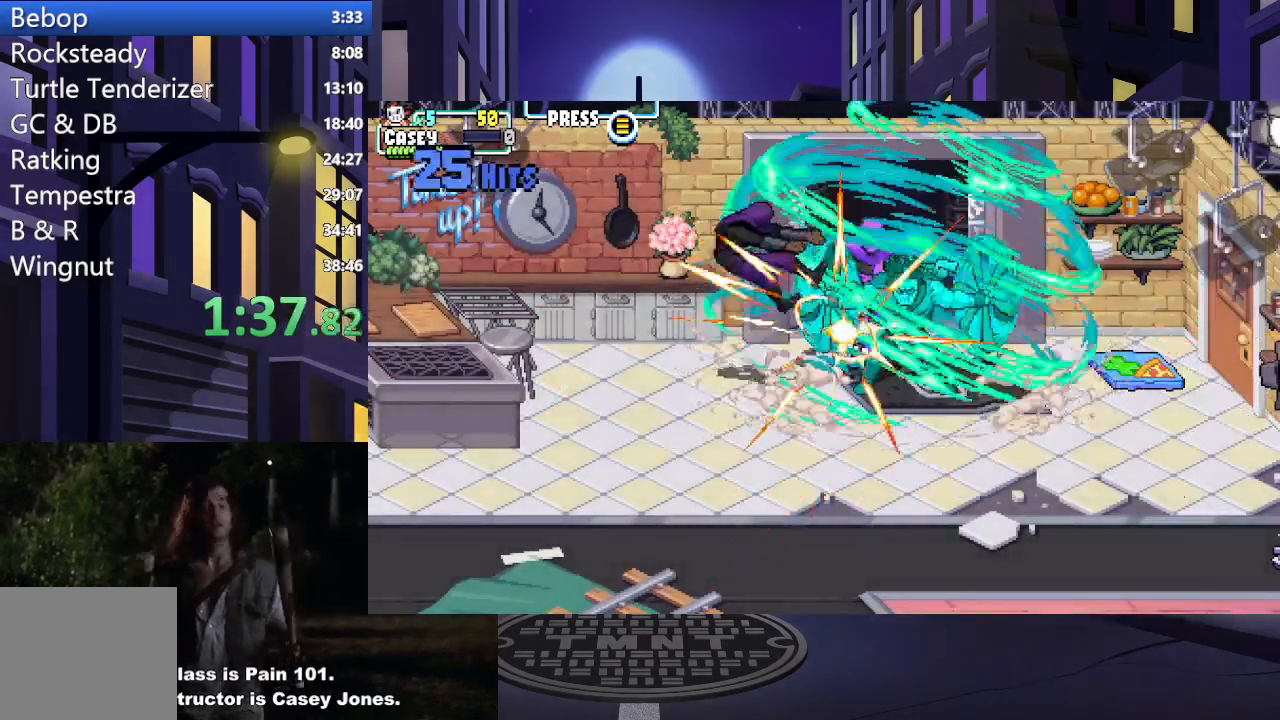
{"buttons": [], "events": []}
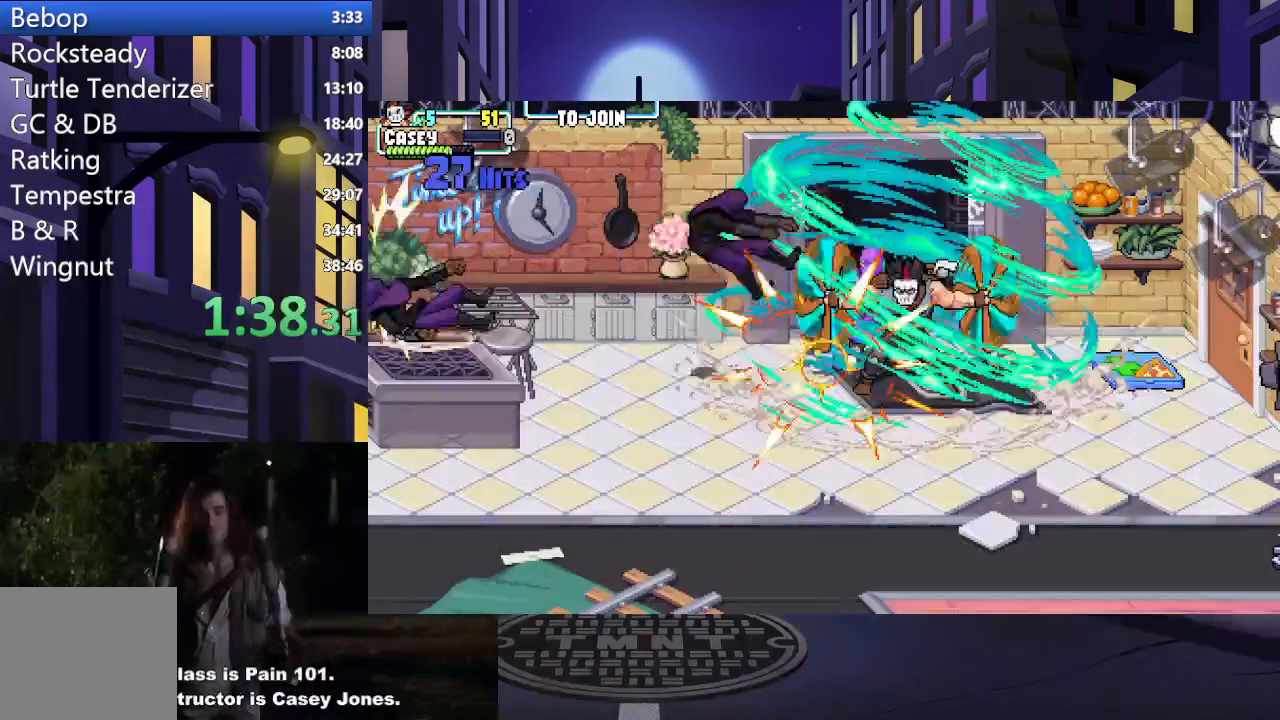
{"buttons": ["DPAD_RIGHT"], "events": [[367, "DPAD_RIGHT", "down"]]}
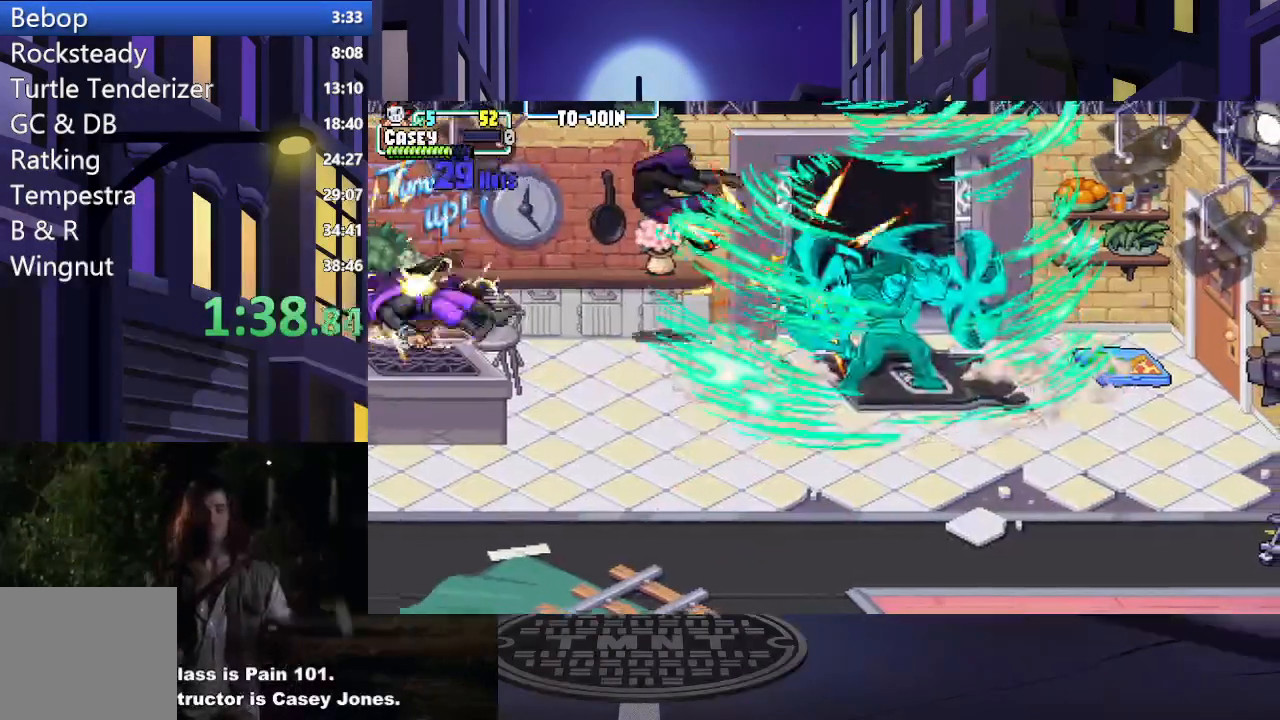
{"buttons": ["DPAD_RIGHT"], "events": []}
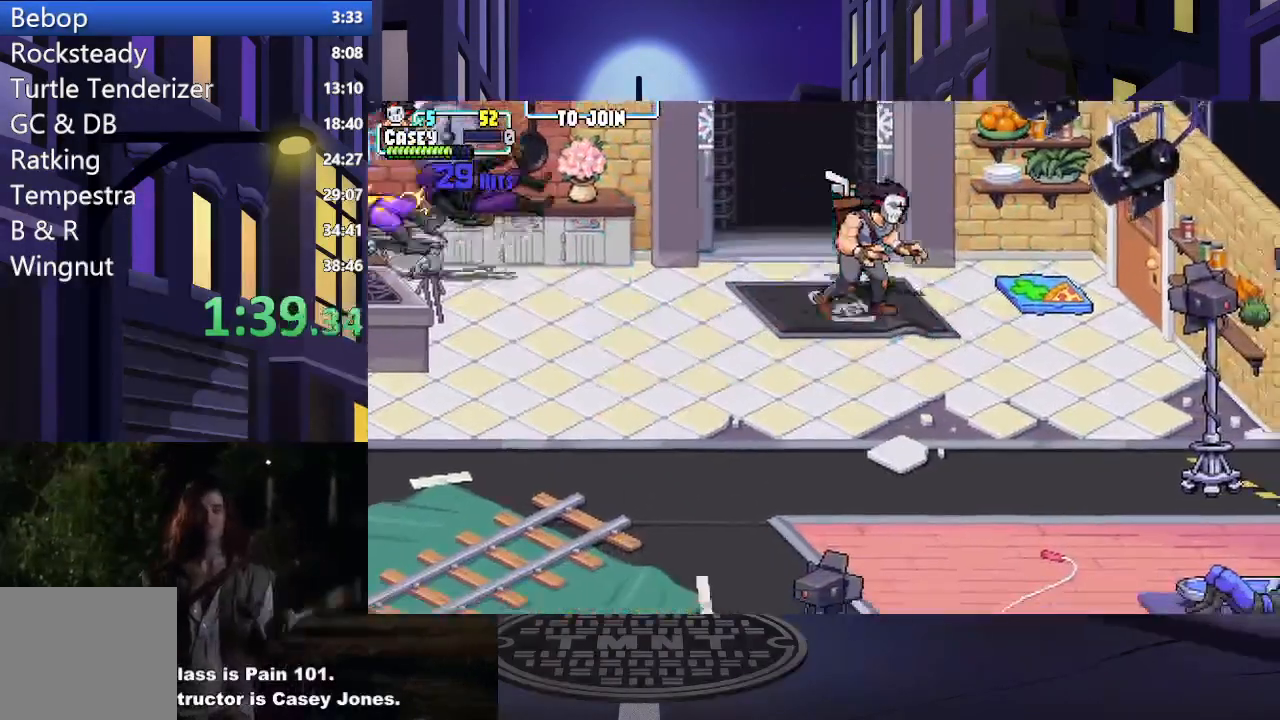
{"buttons": ["DPAD_RIGHT"], "events": []}
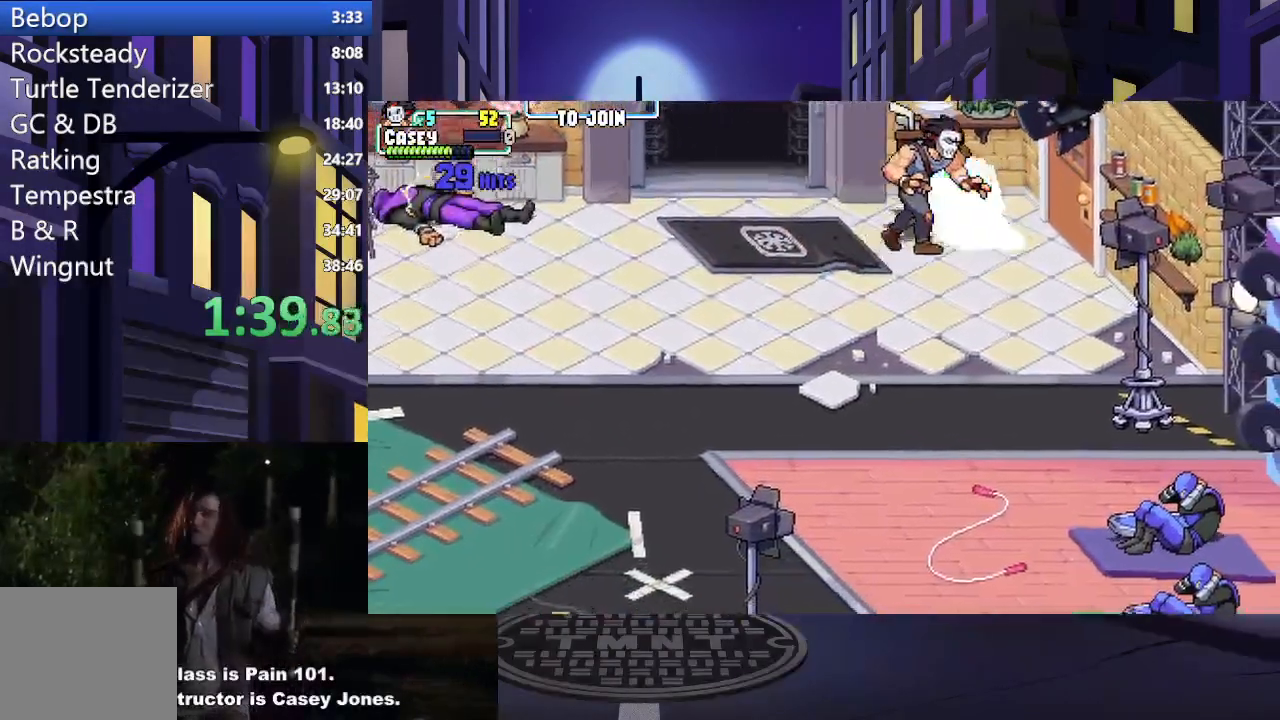
{"buttons": ["DPAD_DOWN", "DPAD_RIGHT"], "events": [[17, "DPAD_DOWN", "down"], [50, "DPAD_RIGHT", "up"], [401, "DPAD_RIGHT", "down"]]}
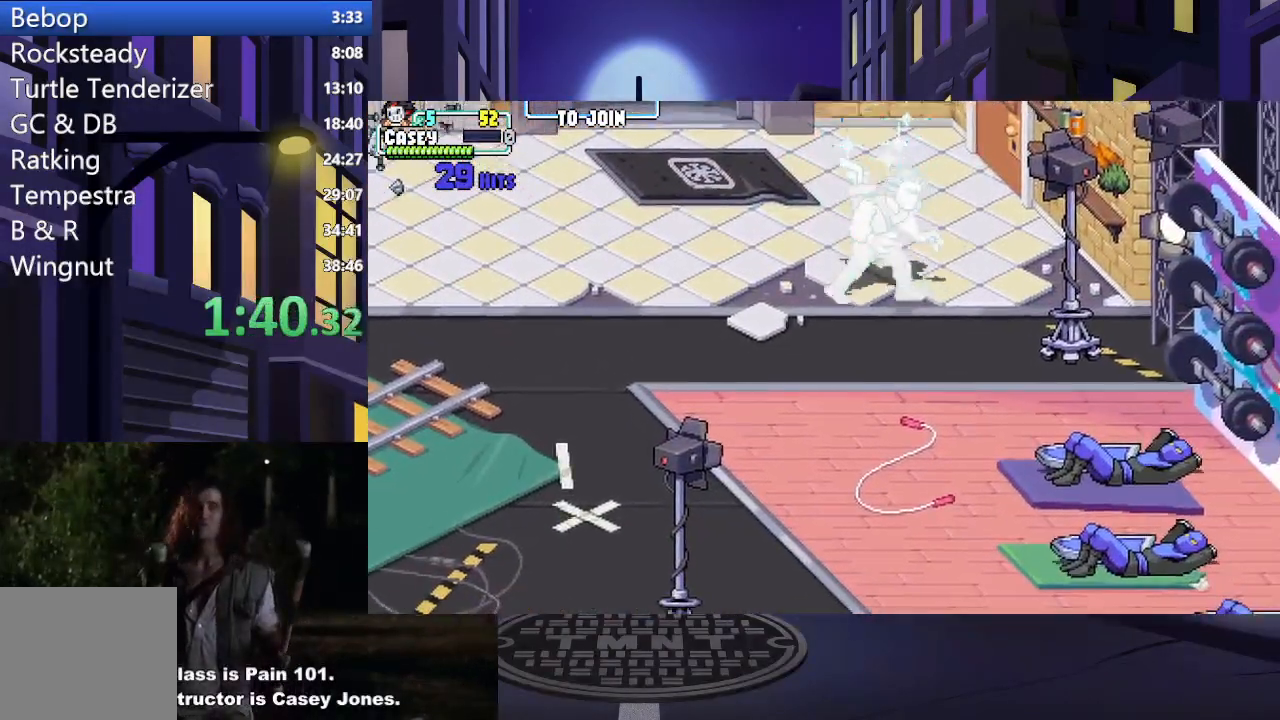
{"buttons": ["DPAD_DOWN", "DPAD_RIGHT"], "events": []}
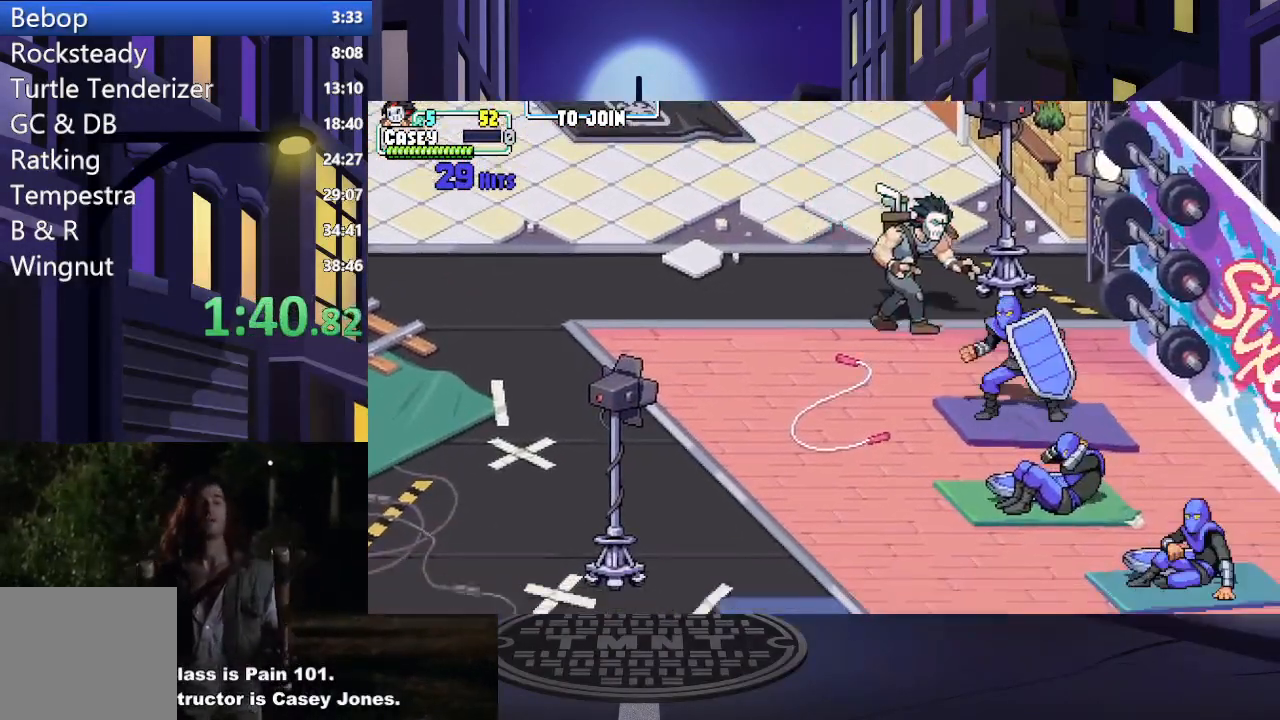
{"buttons": ["DPAD_DOWN", "DPAD_RIGHT"], "events": [[201, "X", "down"], [351, "X", "up"]]}
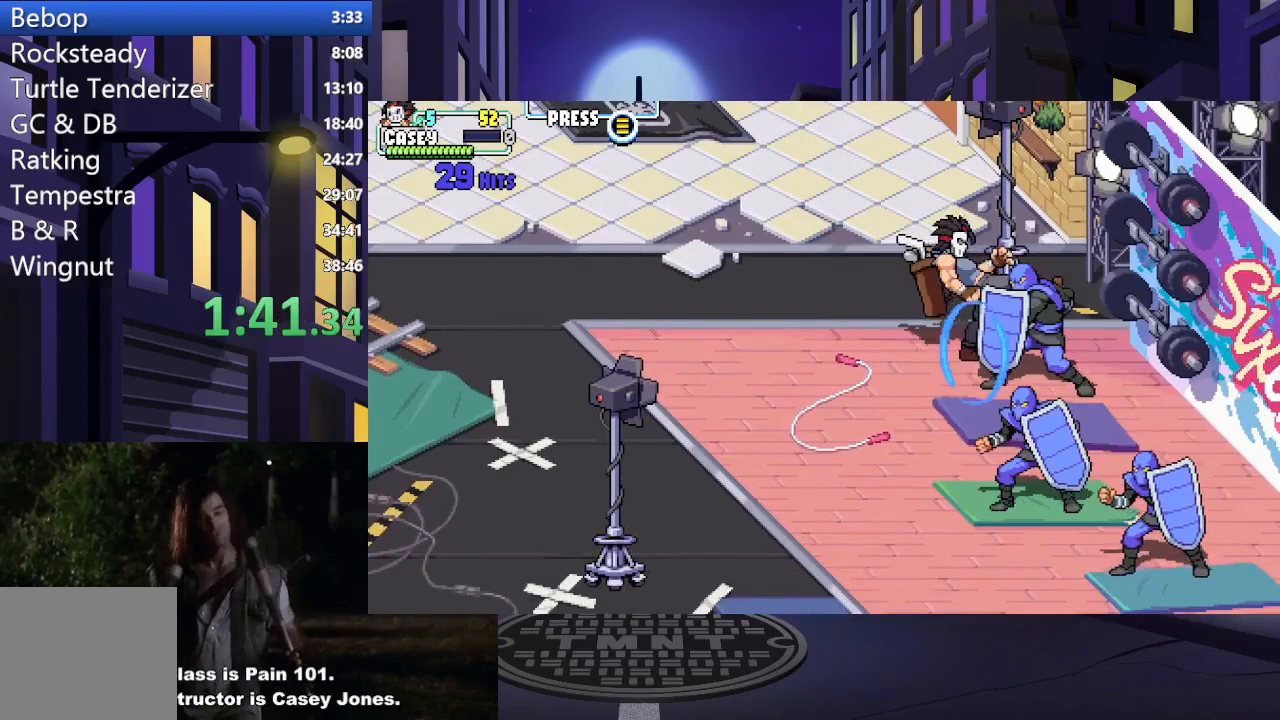
{"buttons": ["DPAD_DOWN"], "events": [[50, "X", "down"], [133, "DPAD_RIGHT", "up"], [183, "X", "up"], [300, "DPAD_RIGHT", "down"], [417, "DPAD_RIGHT", "up"]]}
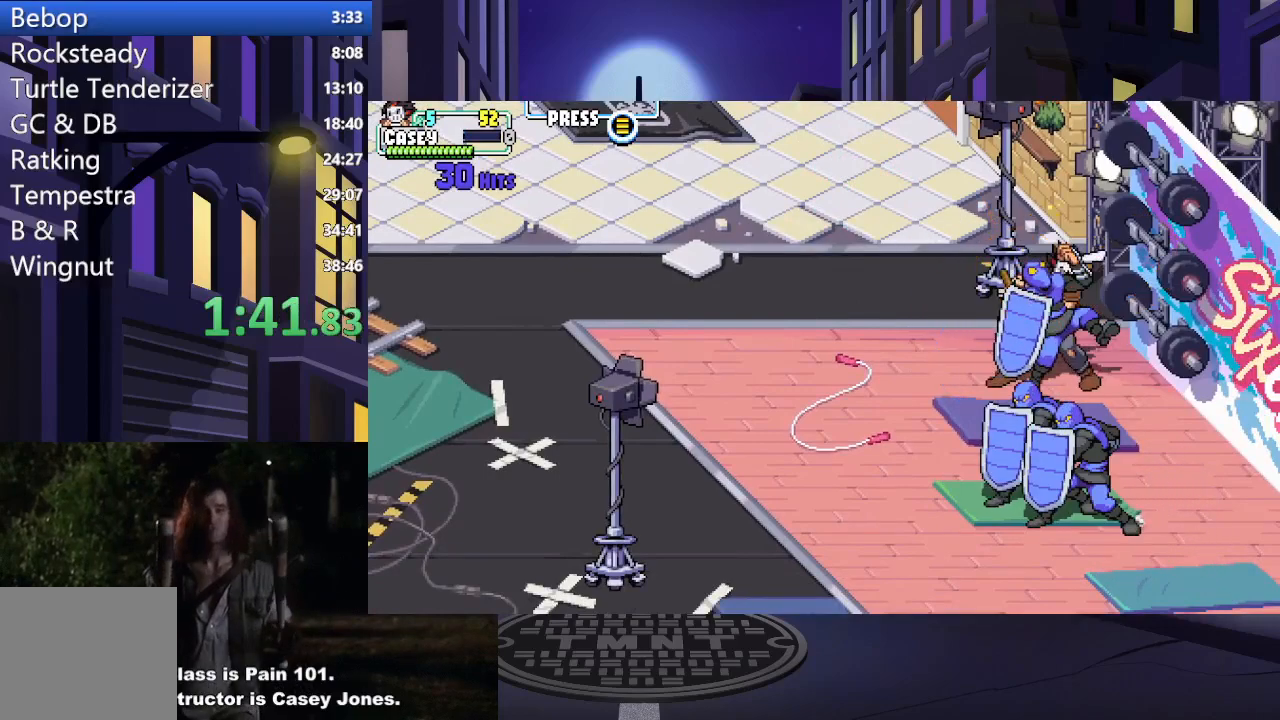
{"buttons": ["L1", "DPAD_UP", "DPAD_LEFT"], "events": [[317, "X", "down"], [434, "DPAD_LEFT", "down"], [451, "DPAD_DOWN", "up"], [467, "DPAD_UP", "down"], [467, "X", "up"], [484, "L1", "down"]]}
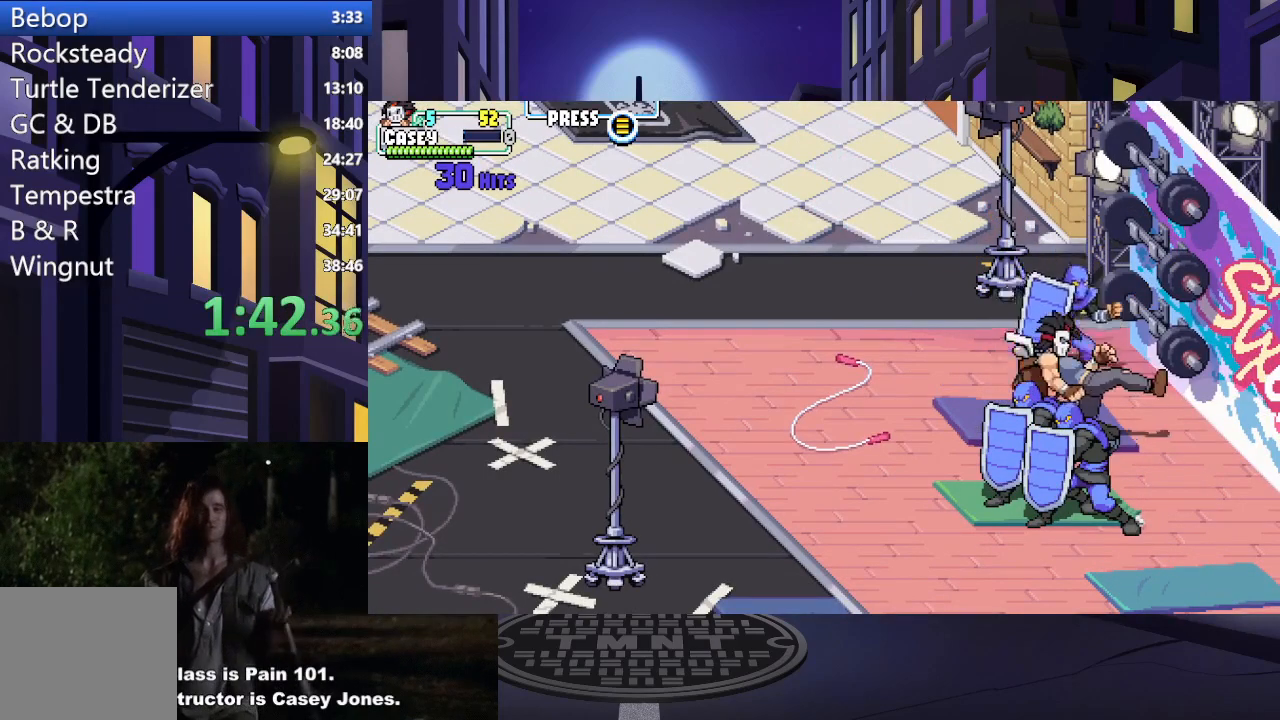
{"buttons": ["DPAD_UP", "DPAD_LEFT"], "events": [[50, "DPAD_LEFT", "up"], [50, "L1", "up"], [350, "DPAD_LEFT", "down"]]}
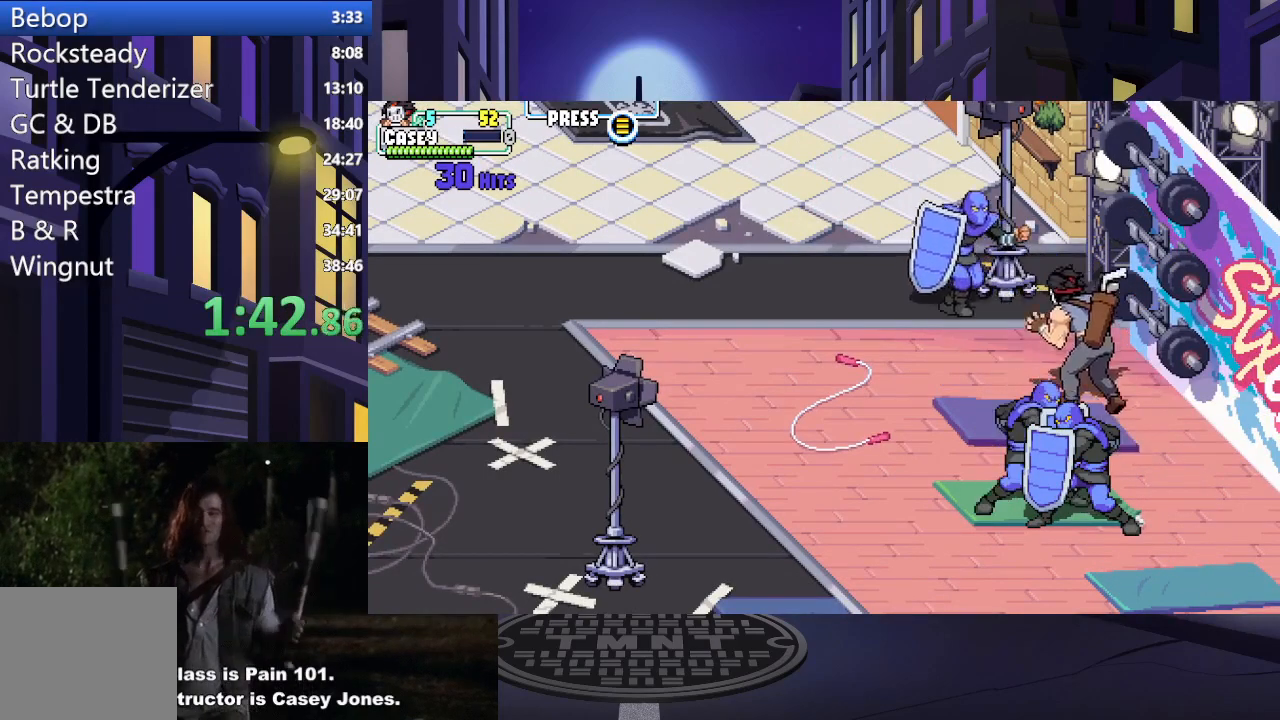
{"buttons": ["DPAD_DOWN"], "events": [[84, "DPAD_UP", "up"], [100, "DPAD_DOWN", "down"], [117, "DPAD_LEFT", "up"]]}